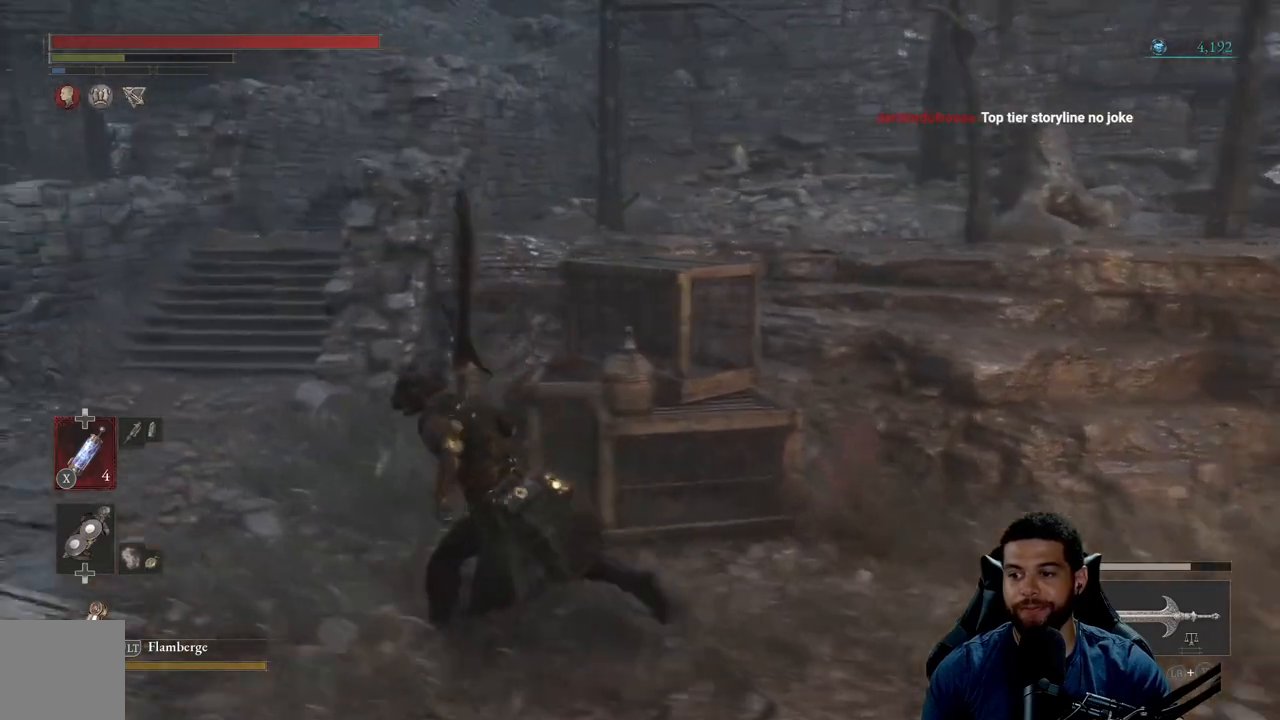
Gameplay with a controller (Xbox layout); each line is a JSON object with the inputs held at the frame after it. "events" lists button and stick changes between this image and that frame as [ms after this image, input, new state], when the widget could be followed in between. Not read: SHARE.
{"buttons": ["B"], "left_stick": "up-left", "right_stick": "center", "events": []}
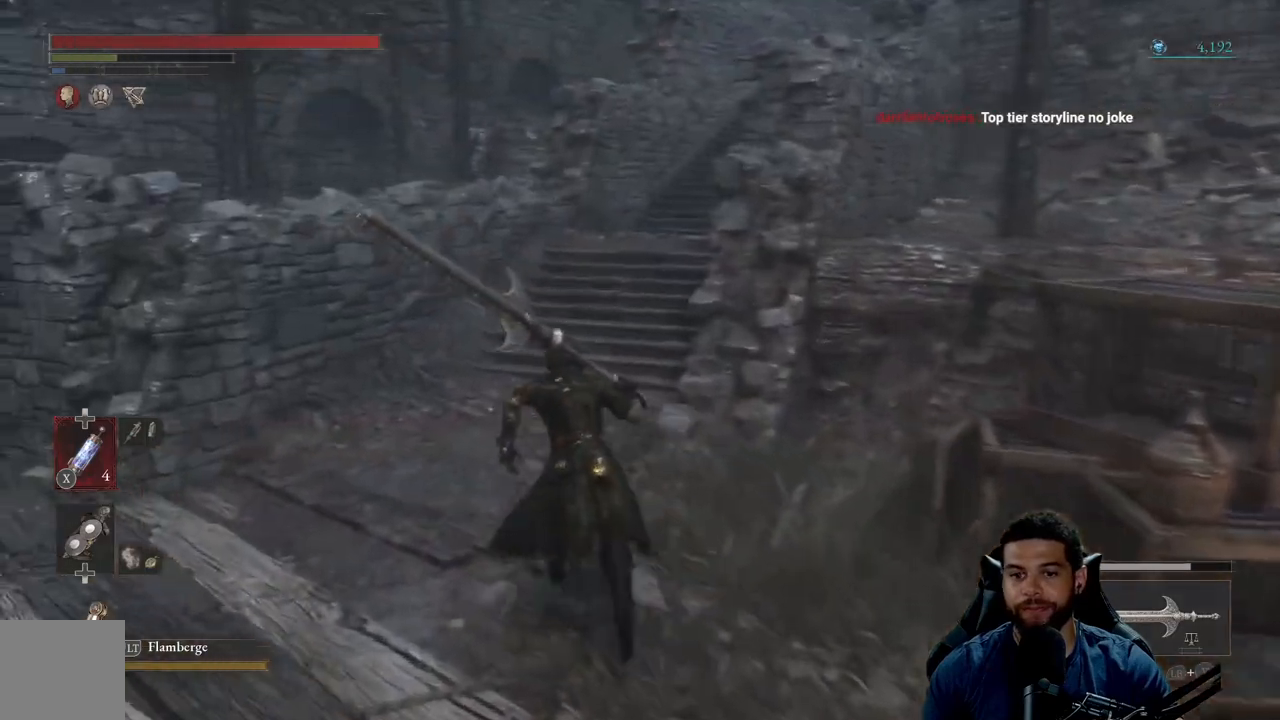
{"buttons": ["B"], "left_stick": "up", "right_stick": "center", "events": [[50, "left_stick", "up"], [183, "right_stick", "right"], [367, "right_stick", "center"]]}
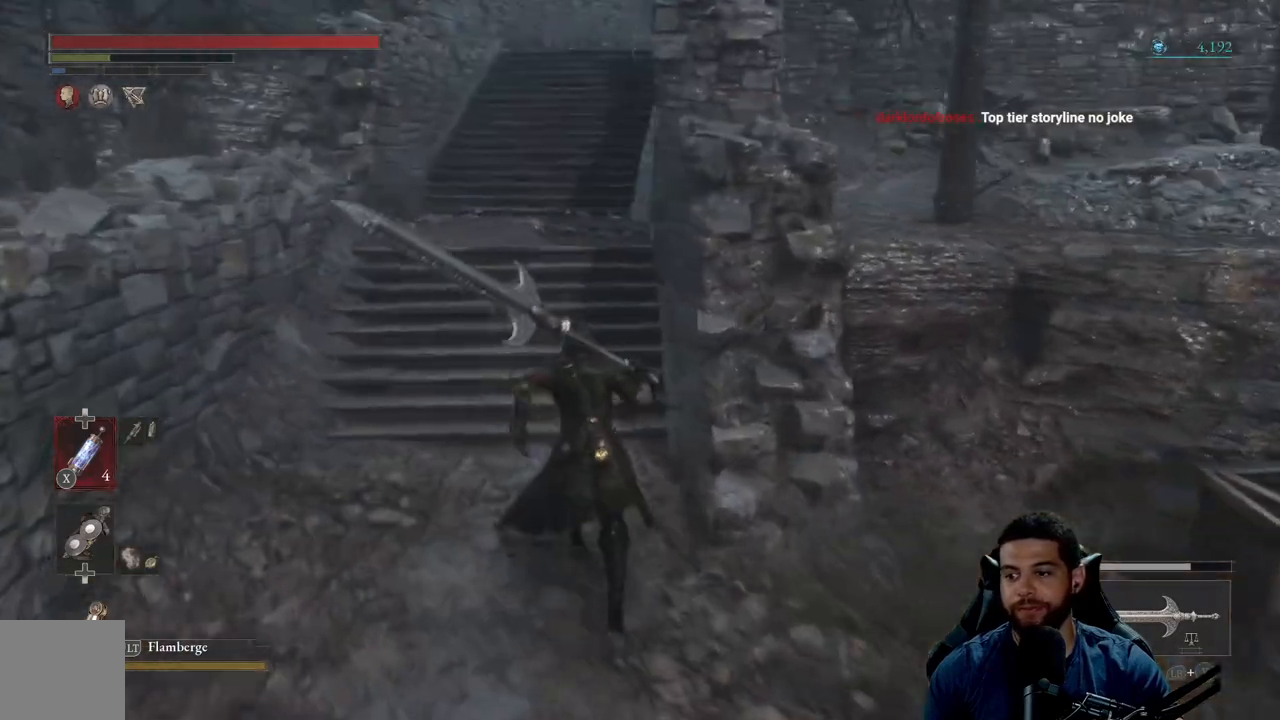
{"buttons": ["B"], "left_stick": "up-left", "right_stick": "center", "events": [[100, "right_stick", "right"], [183, "left_stick", "up-left"], [233, "right_stick", "center"]]}
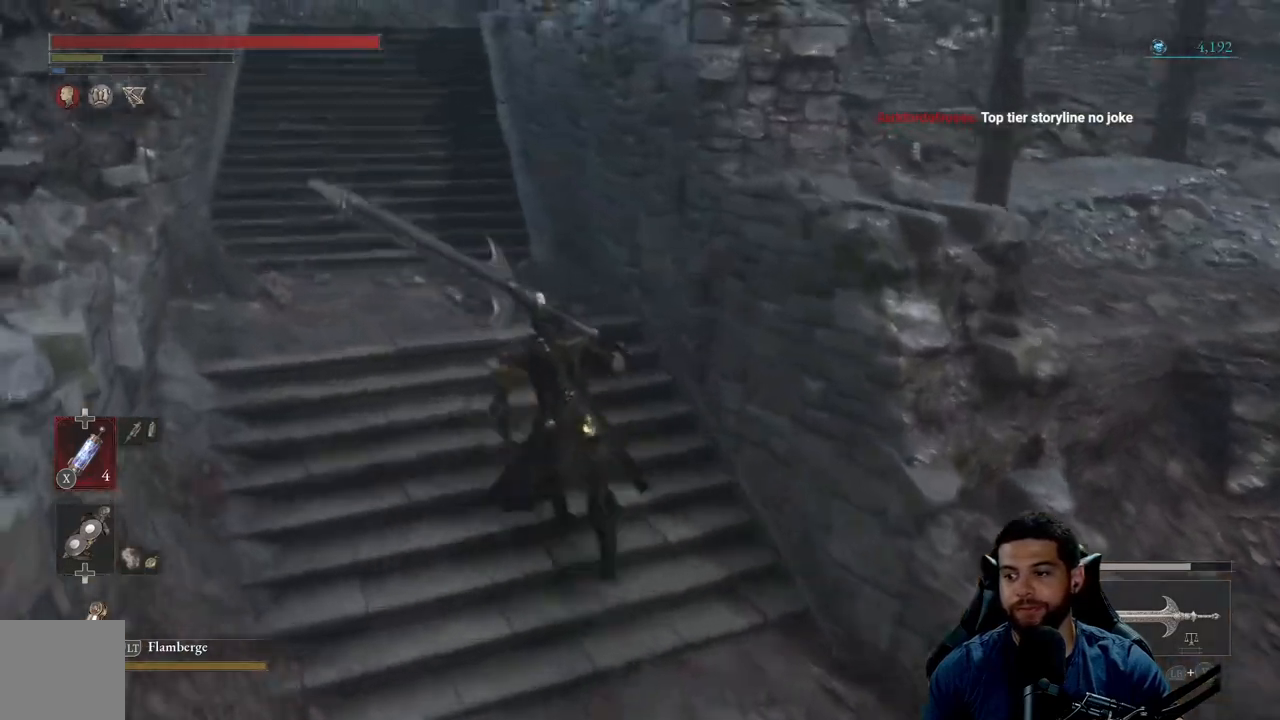
{"buttons": ["B"], "left_stick": "up", "right_stick": "center", "events": [[300, "right_stick", "left"], [367, "right_stick", "center"], [400, "left_stick", "up"]]}
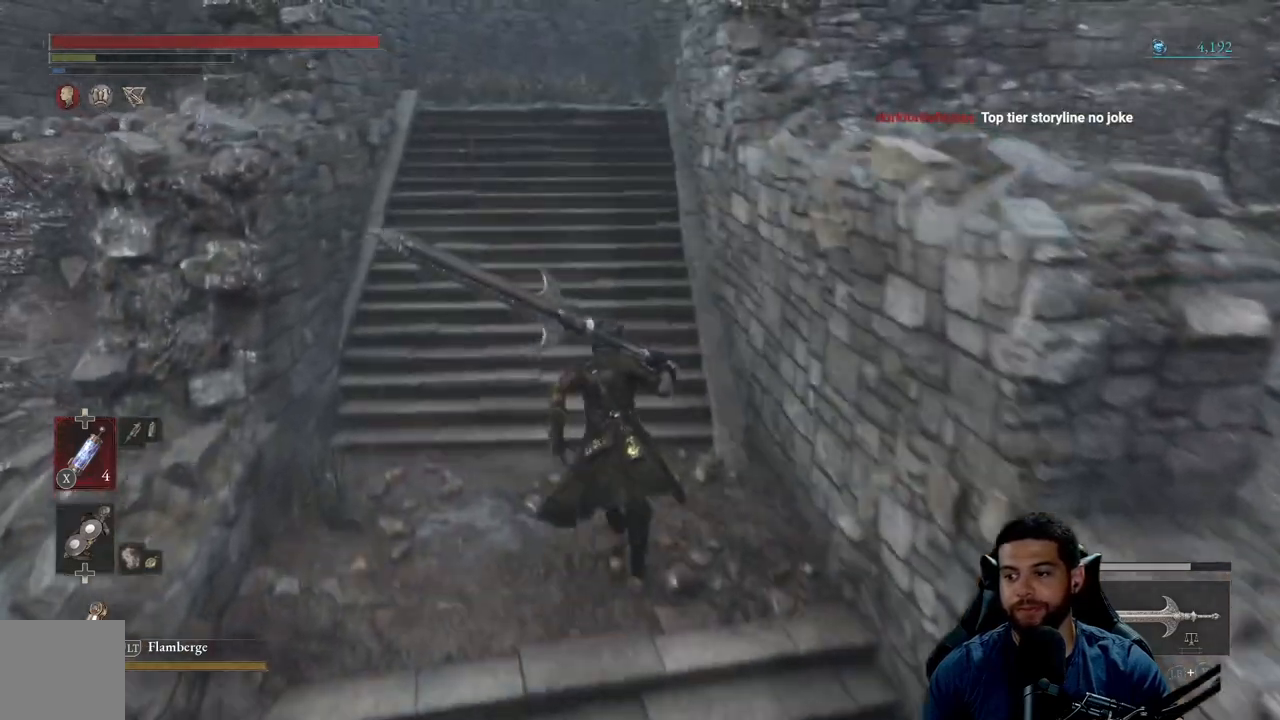
{"buttons": [], "left_stick": "up-left", "right_stick": "center", "events": [[17, "B", "up"], [217, "right_stick", "right"], [317, "right_stick", "center"], [500, "left_stick", "up-left"]]}
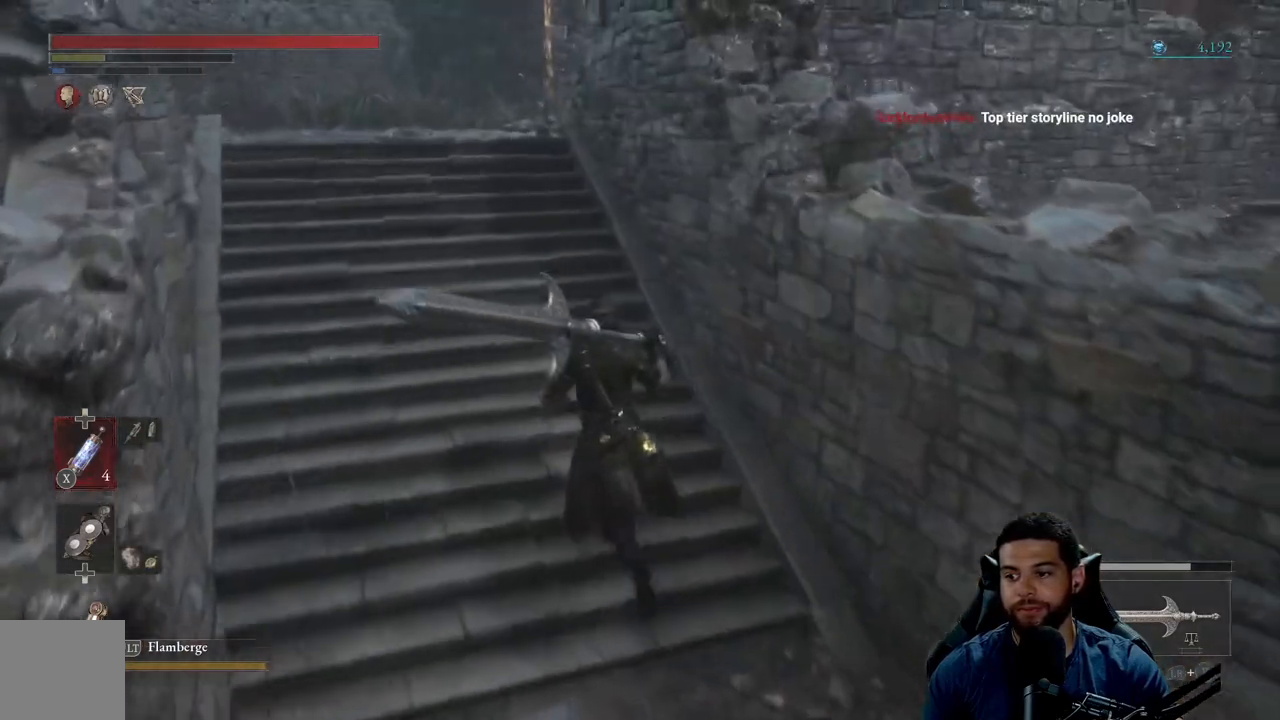
{"buttons": [], "left_stick": "up-left", "right_stick": "center", "events": [[250, "right_stick", "right"], [367, "right_stick", "center"]]}
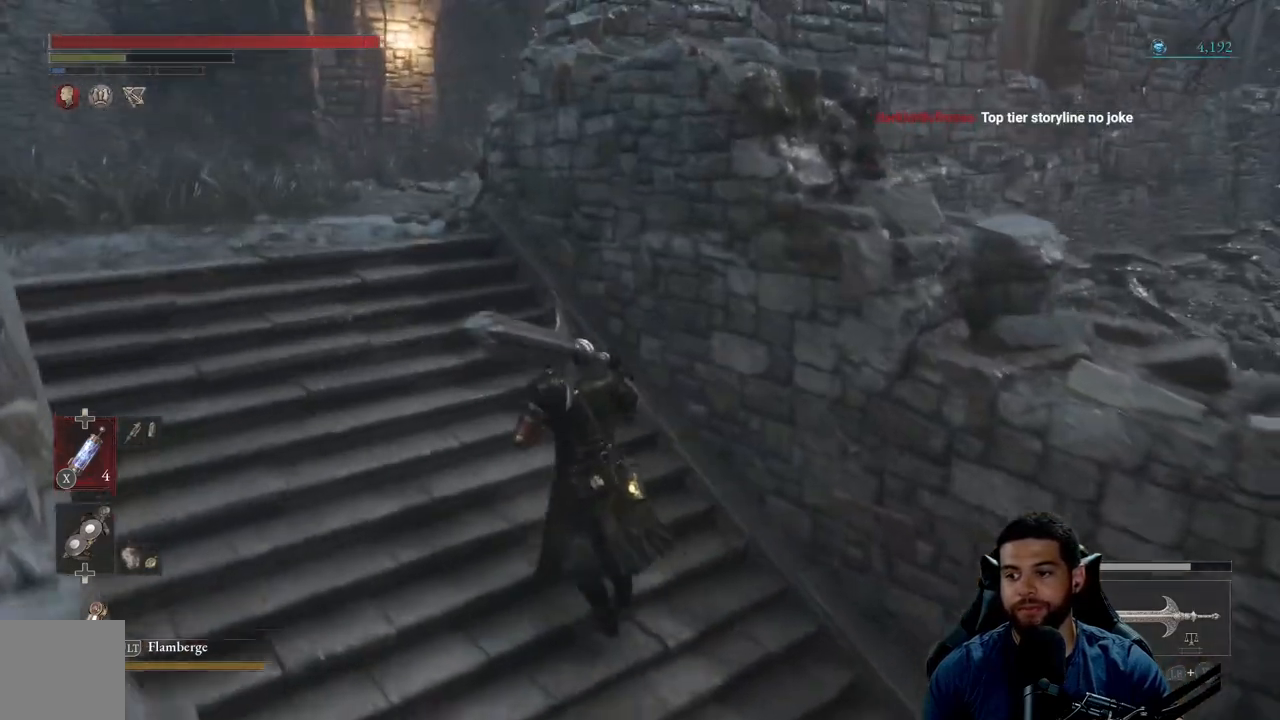
{"buttons": [], "left_stick": "up-left", "right_stick": "down-left", "events": [[450, "right_stick", "down-left"]]}
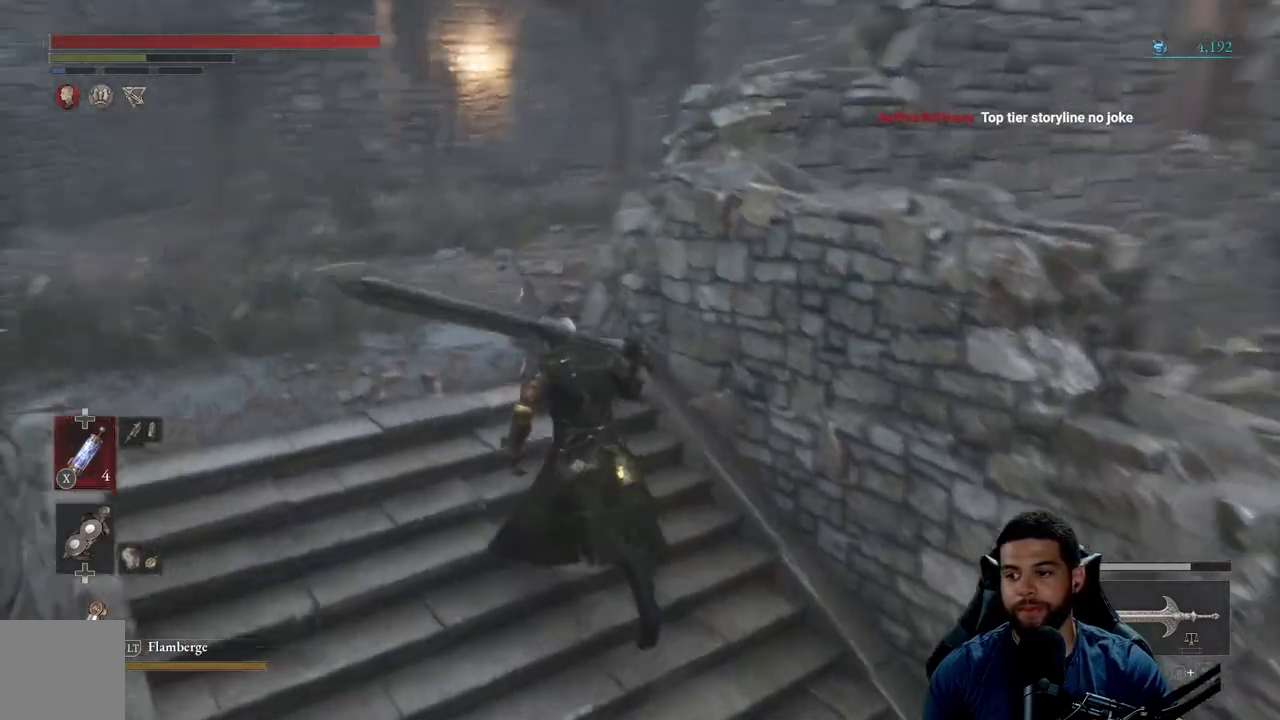
{"buttons": [], "left_stick": "up-left", "right_stick": "center", "events": [[100, "right_stick", "center"]]}
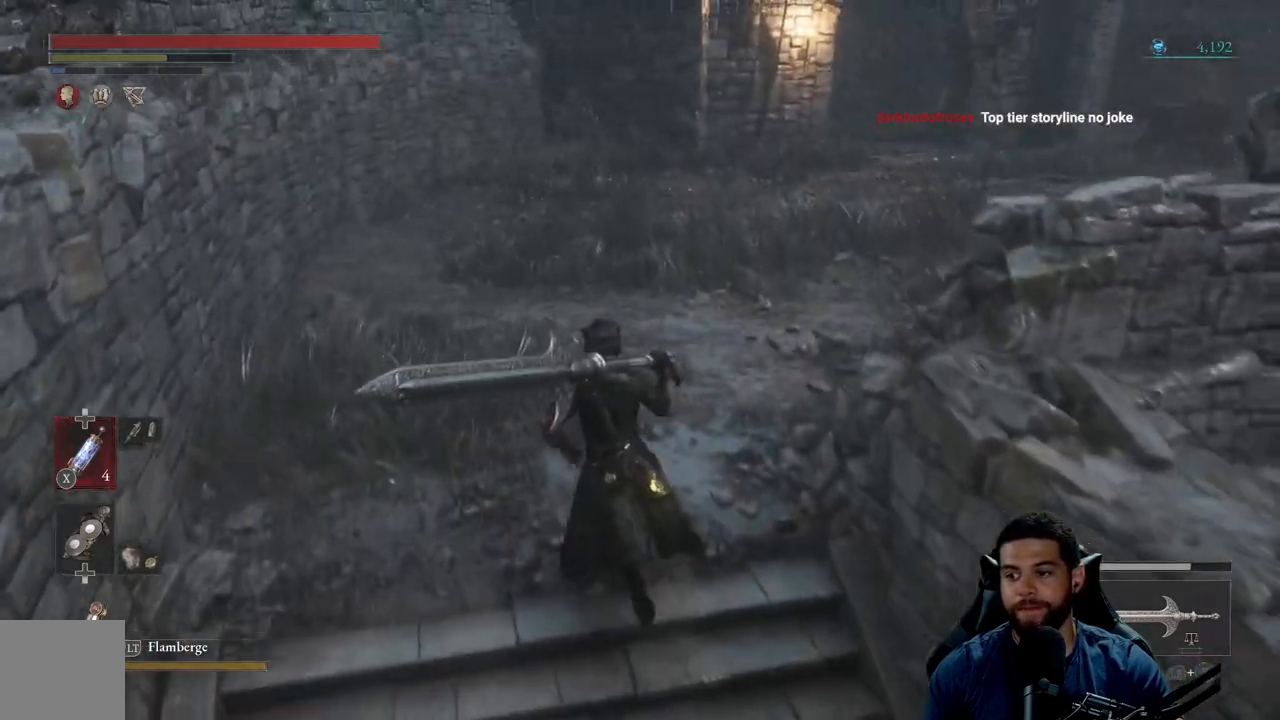
{"buttons": [], "left_stick": "up-left", "right_stick": "center", "events": [[117, "right_stick", "right"], [250, "right_stick", "center"], [350, "left_stick", "center"], [367, "right_stick", "up-right"], [450, "right_stick", "center"], [483, "left_stick", "up-left"]]}
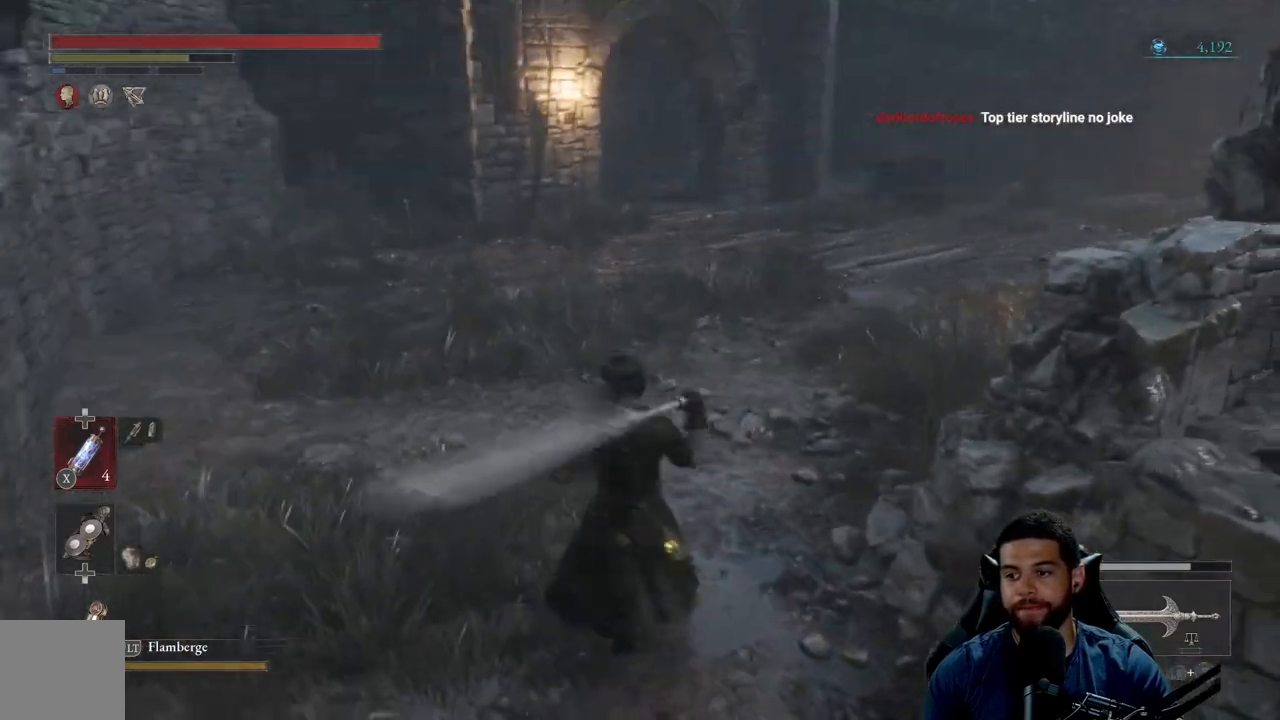
{"buttons": ["B"], "left_stick": "up", "right_stick": "right", "events": [[83, "B", "down"], [283, "left_stick", "up"], [417, "right_stick", "right"]]}
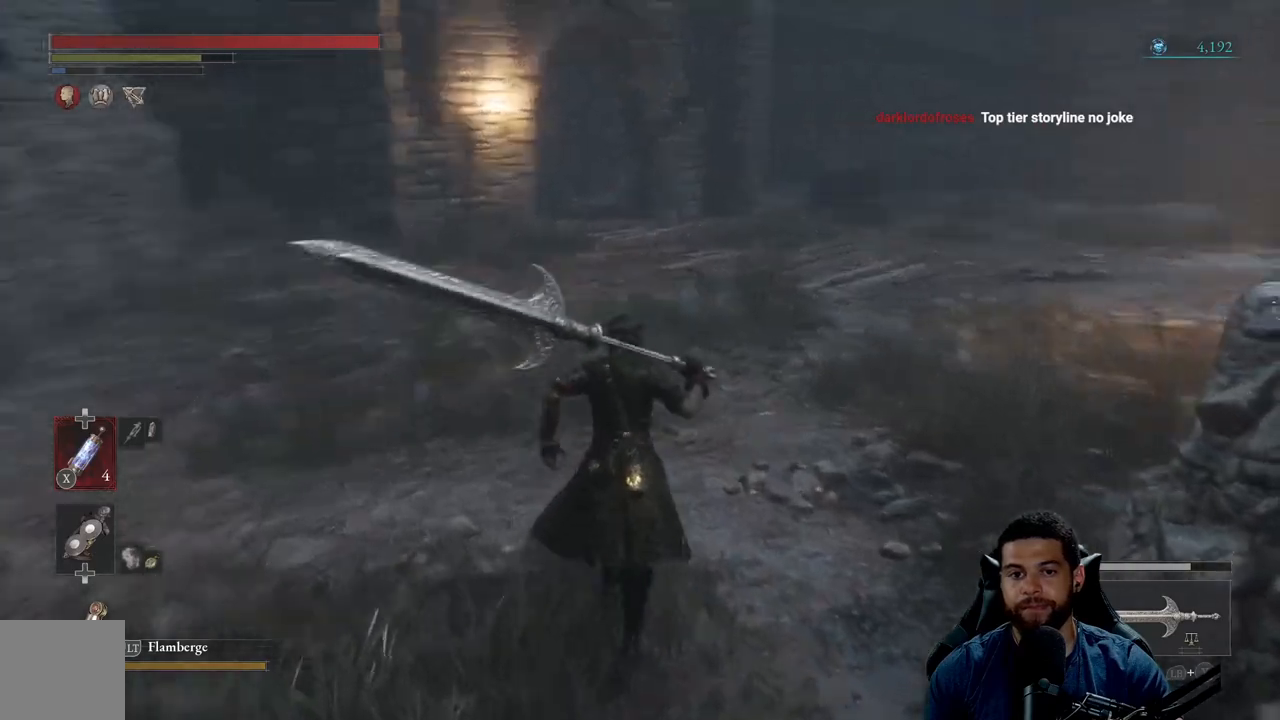
{"buttons": ["B"], "left_stick": "up", "right_stick": "up-right", "events": [[83, "right_stick", "center"], [500, "right_stick", "up-right"]]}
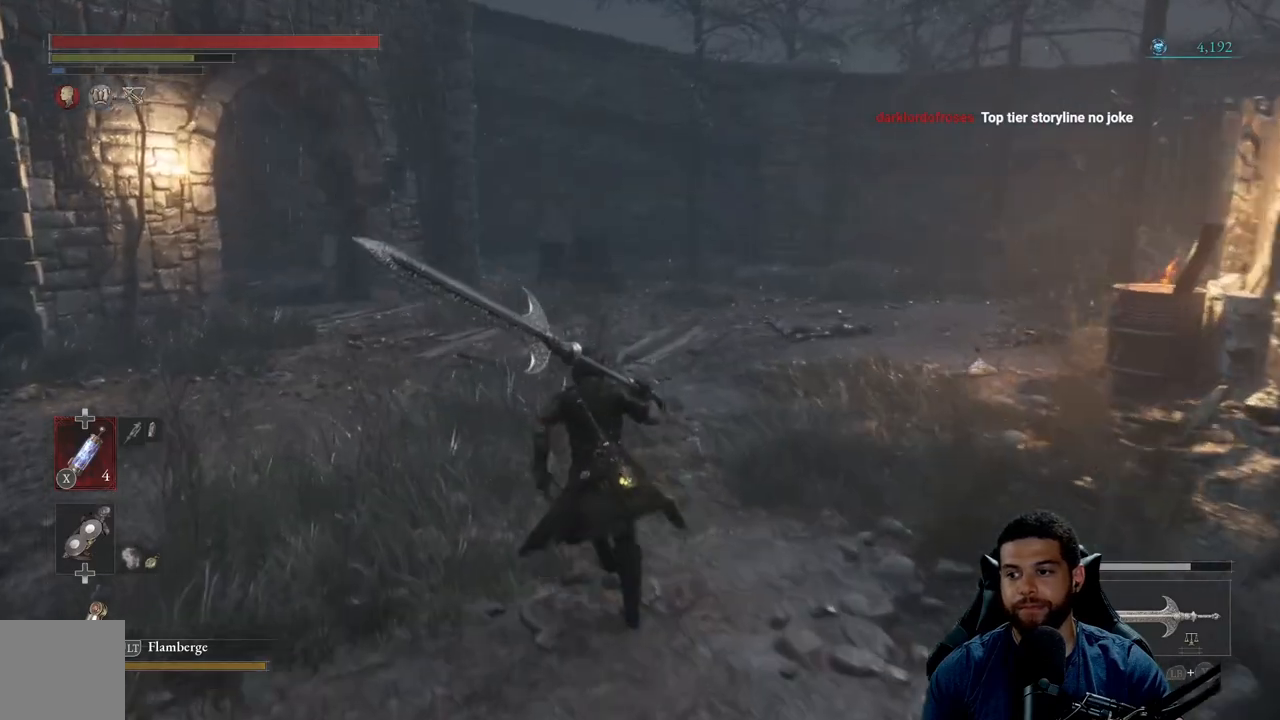
{"buttons": ["B"], "left_stick": "up", "right_stick": "center", "events": [[150, "right_stick", "center"]]}
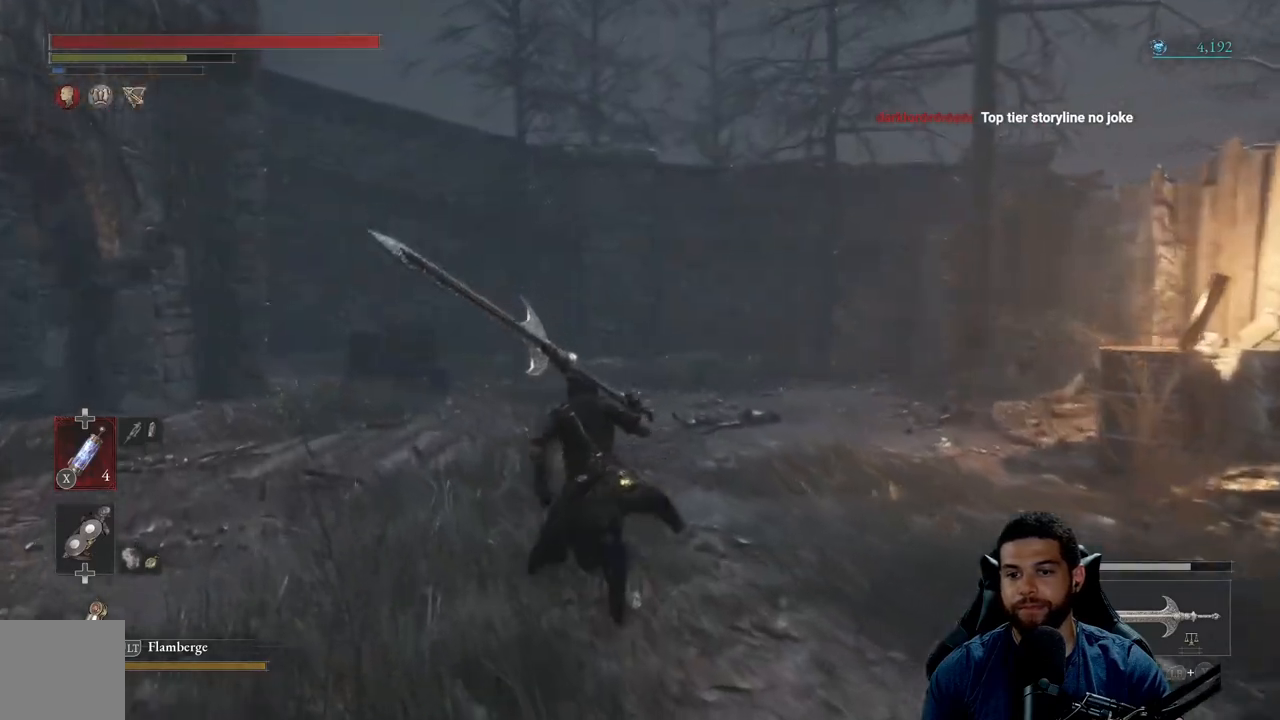
{"buttons": ["B"], "left_stick": "up-left", "right_stick": "center", "events": [[67, "left_stick", "up-left"], [217, "right_stick", "left"], [500, "right_stick", "center"]]}
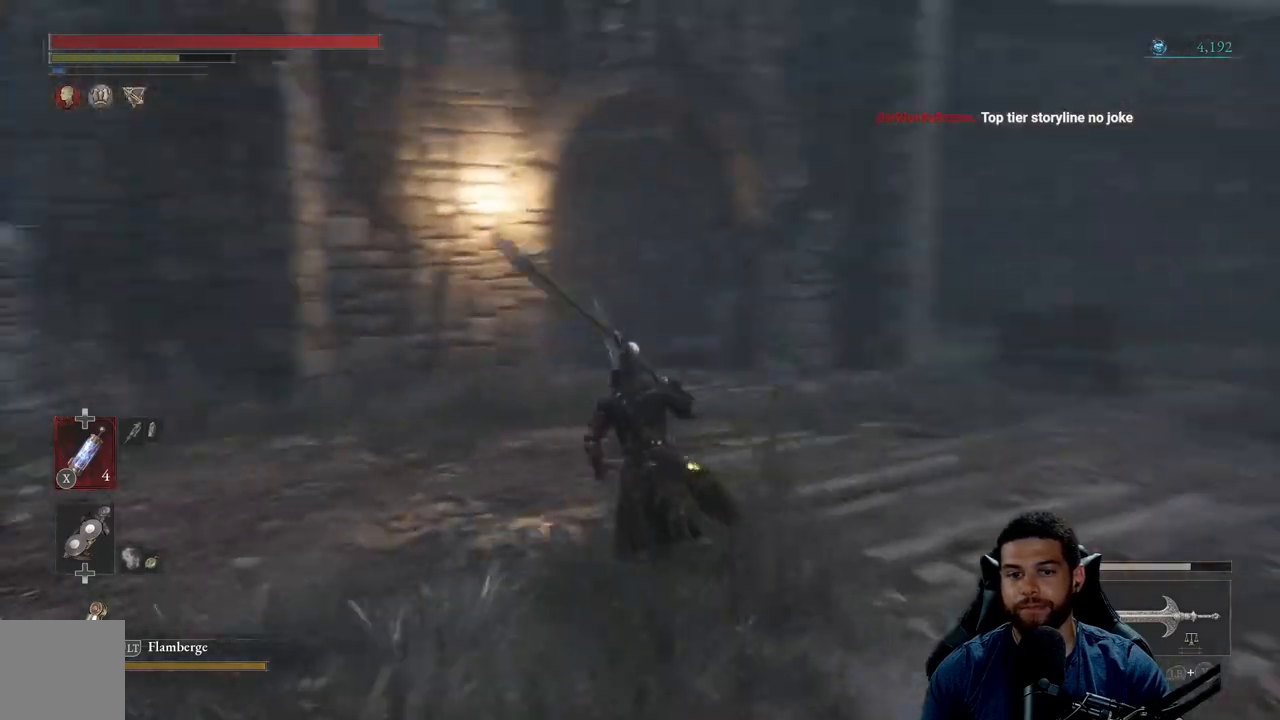
{"buttons": ["B"], "left_stick": "up", "right_stick": "right", "events": [[83, "left_stick", "up"], [433, "right_stick", "right"]]}
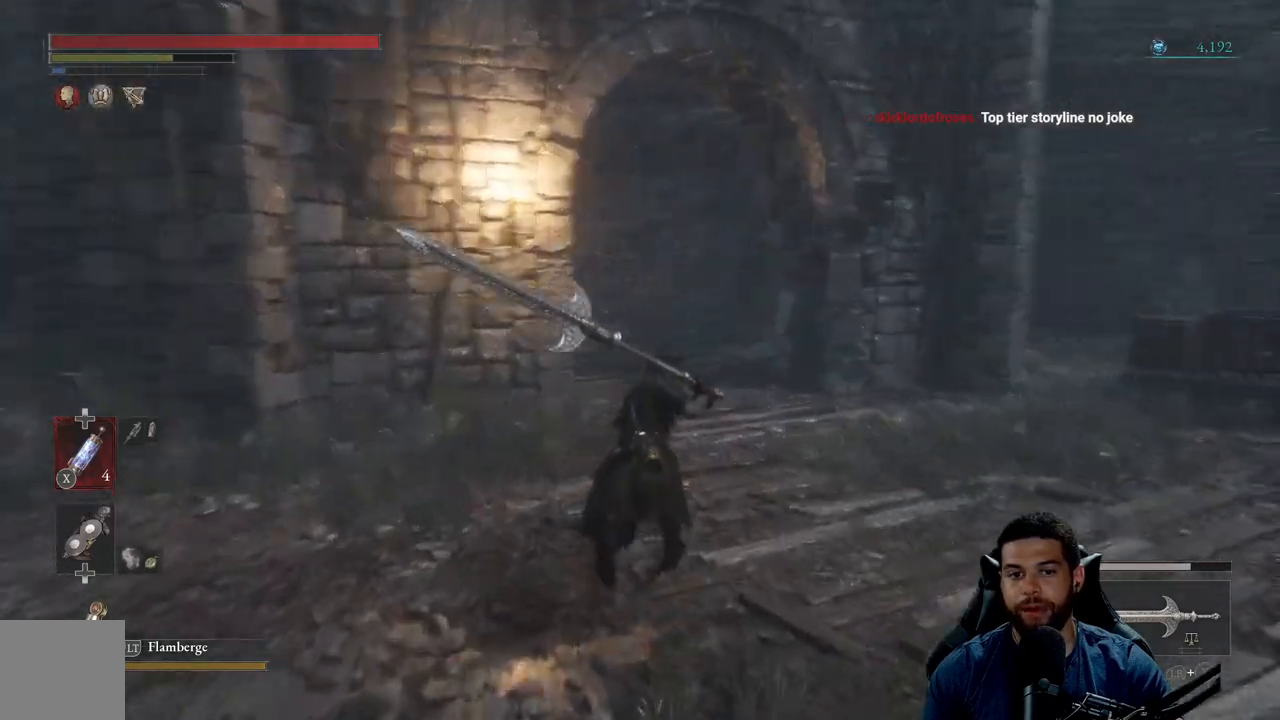
{"buttons": ["B"], "left_stick": "left", "right_stick": "center", "events": [[417, "left_stick", "left"], [500, "right_stick", "center"]]}
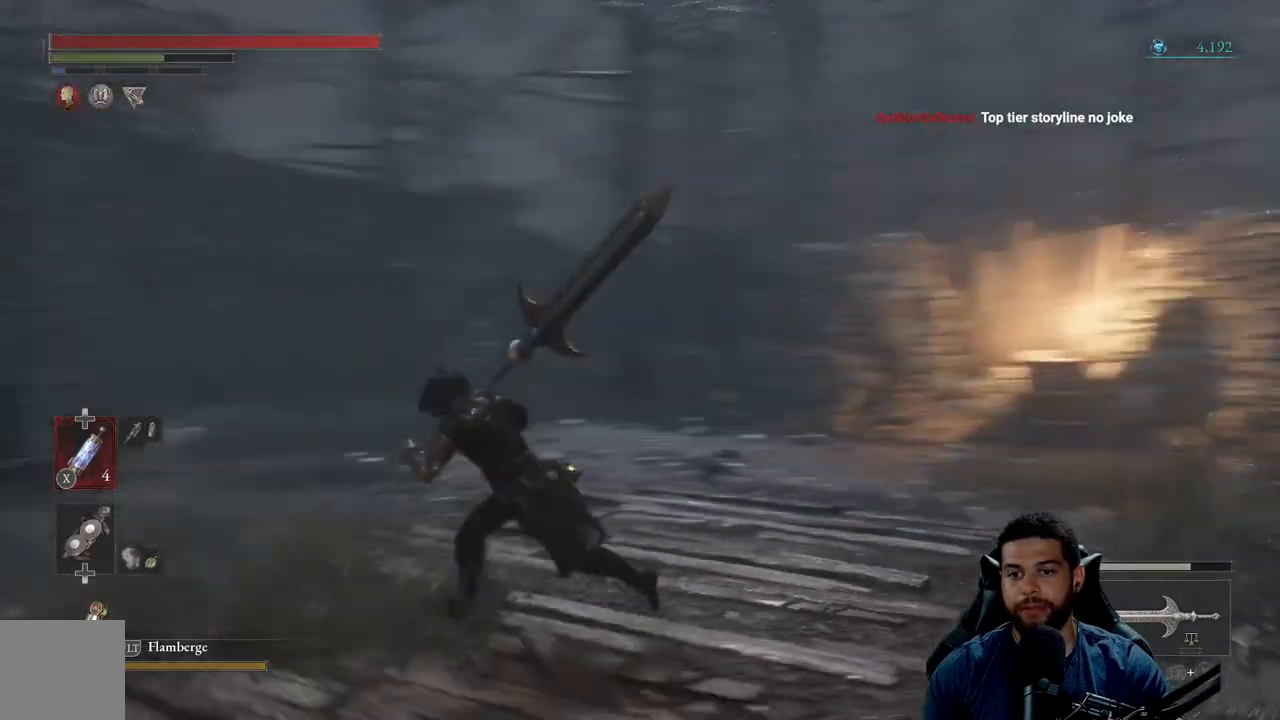
{"buttons": ["B"], "left_stick": "up-left", "right_stick": "center", "events": [[133, "left_stick", "up-left"]]}
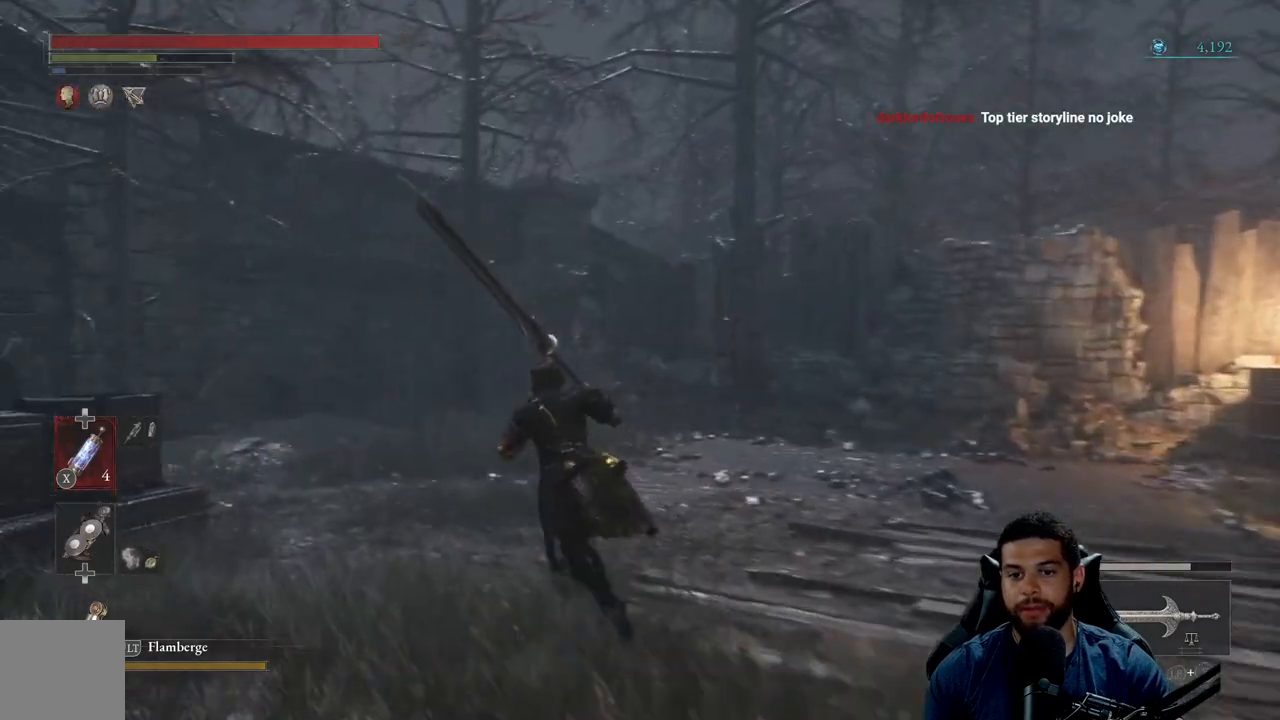
{"buttons": ["B"], "left_stick": "up", "right_stick": "center", "events": [[33, "right_stick", "down-left"], [83, "left_stick", "up"], [183, "right_stick", "center"]]}
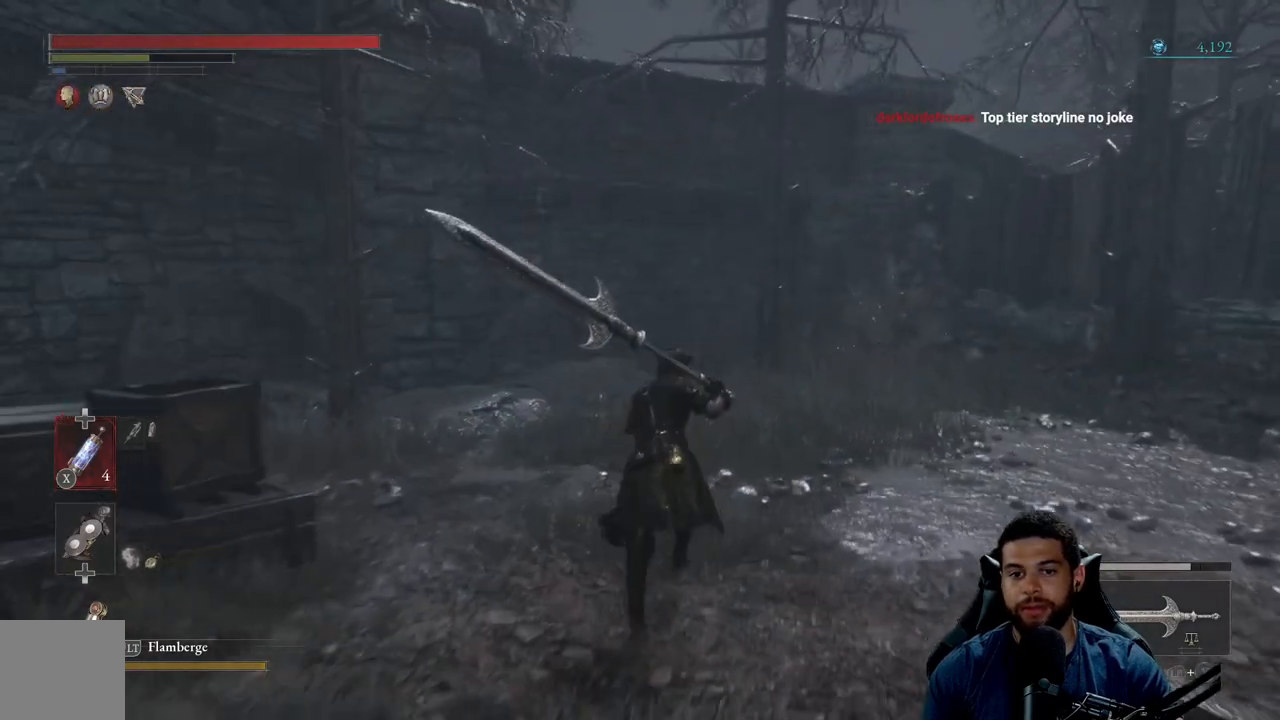
{"buttons": ["B"], "left_stick": "up-right", "right_stick": "center", "events": [[50, "right_stick", "left"], [283, "left_stick", "up-right"], [317, "right_stick", "center"]]}
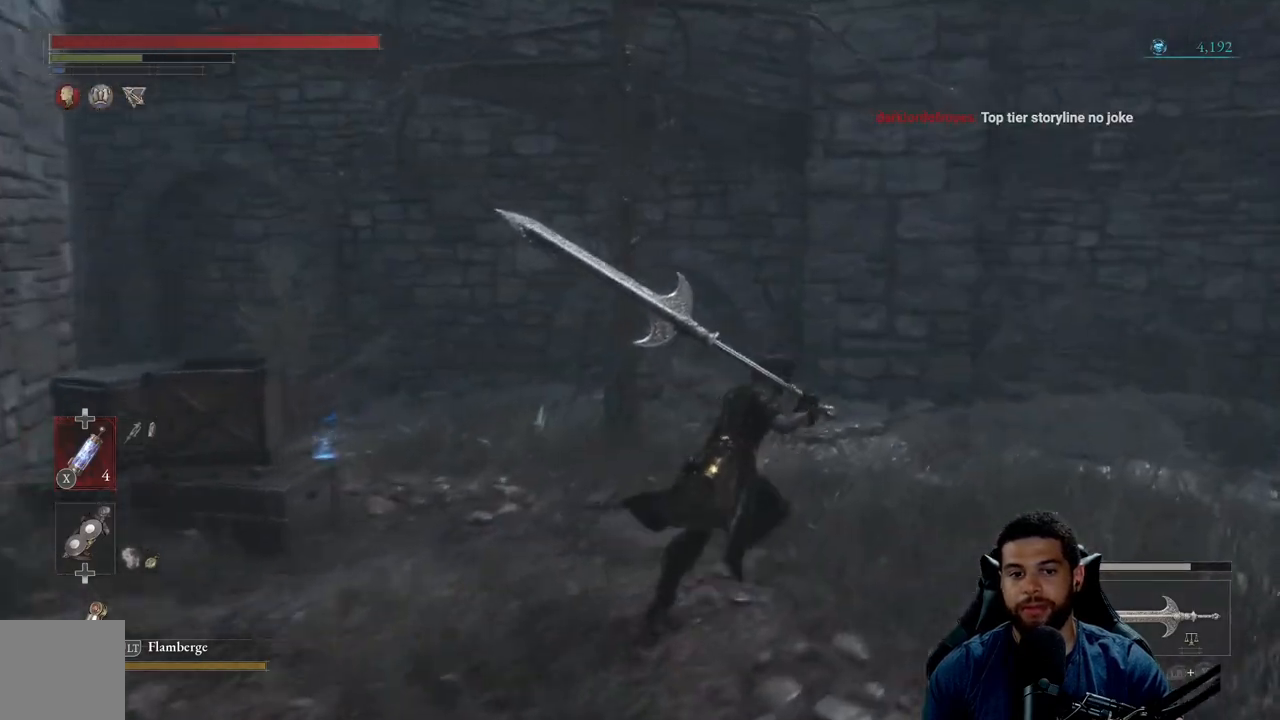
{"buttons": ["B"], "left_stick": "down-left", "right_stick": "left", "events": [[17, "right_stick", "right"], [233, "right_stick", "center"], [267, "left_stick", "left"], [383, "left_stick", "down-left"], [383, "right_stick", "left"]]}
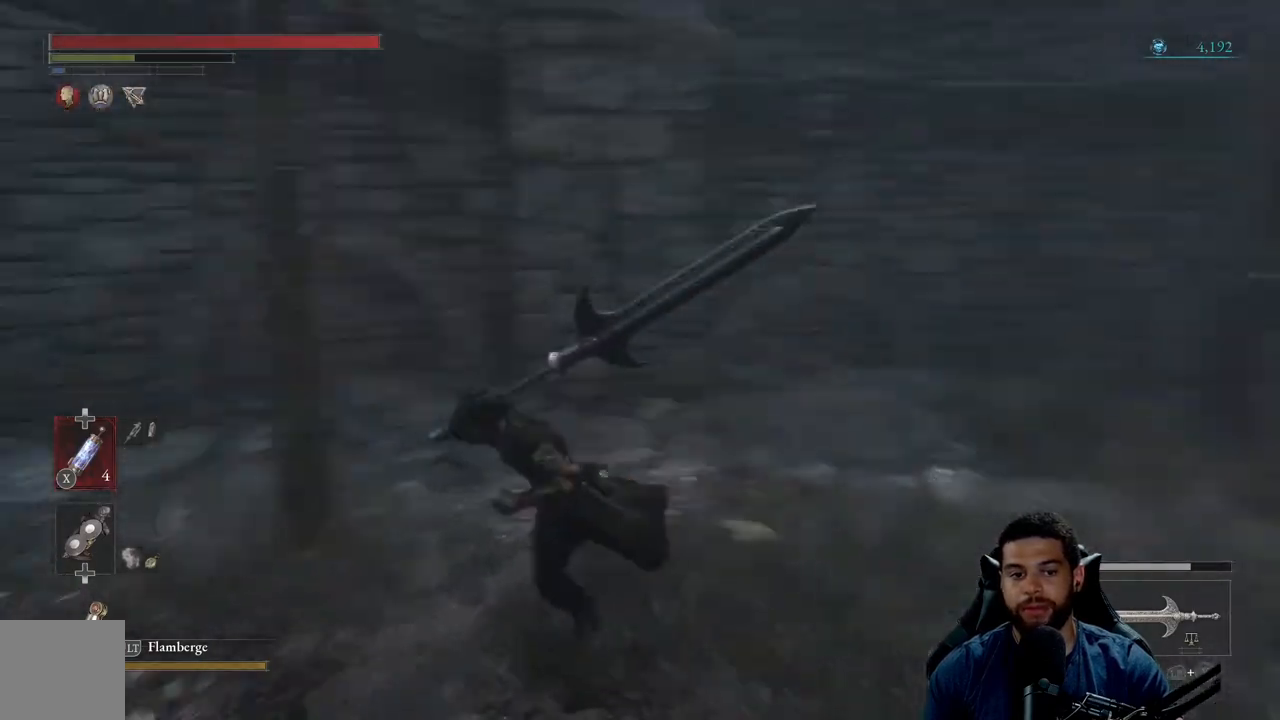
{"buttons": [], "left_stick": "up", "right_stick": "center", "events": [[217, "left_stick", "up-left"], [333, "left_stick", "up"], [333, "right_stick", "center"], [383, "B", "up"]]}
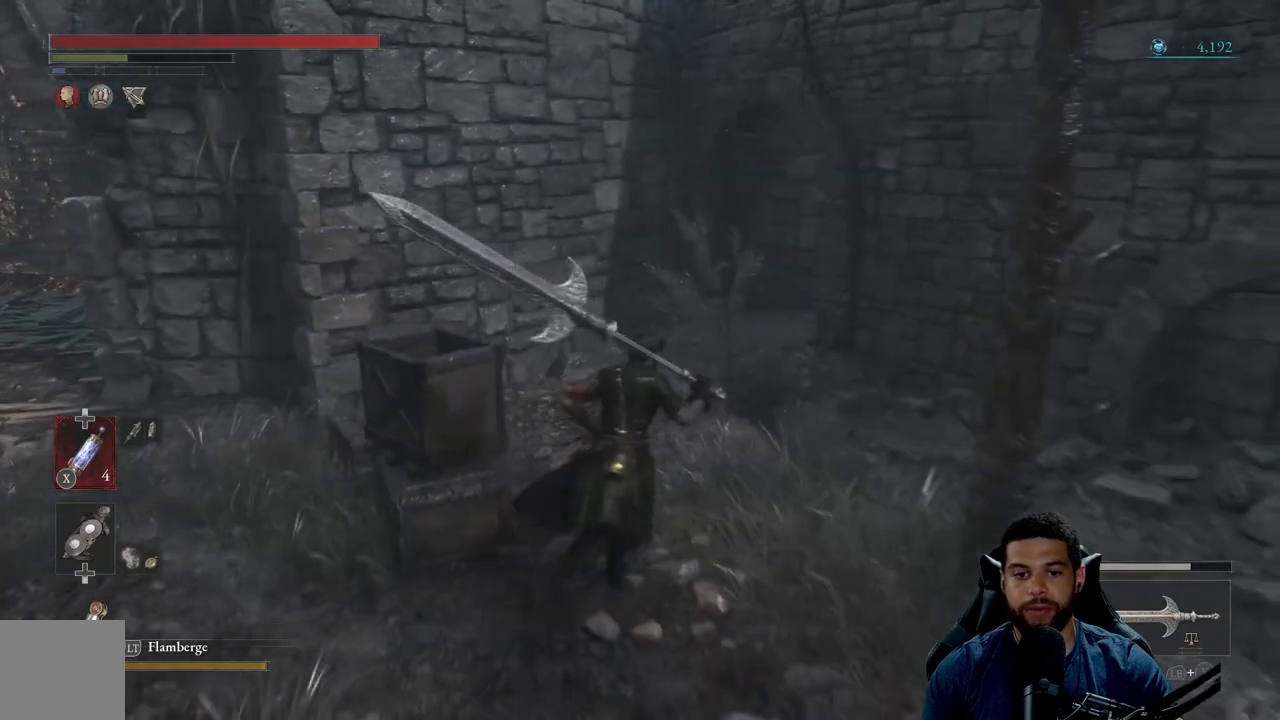
{"buttons": [], "left_stick": "center", "right_stick": "center", "events": [[117, "A", "down"], [133, "left_stick", "center"], [200, "A", "up"]]}
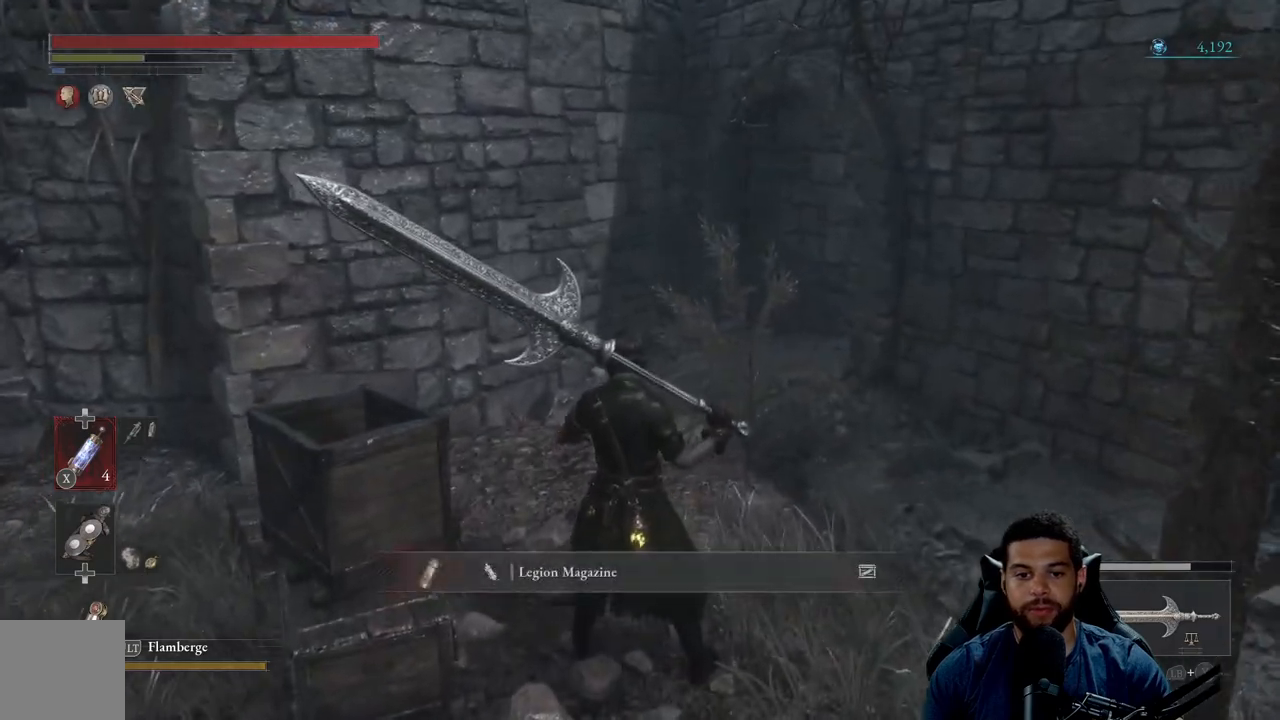
{"buttons": [], "left_stick": "down-left", "right_stick": "left", "events": [[167, "left_stick", "down-left"], [217, "right_stick", "left"]]}
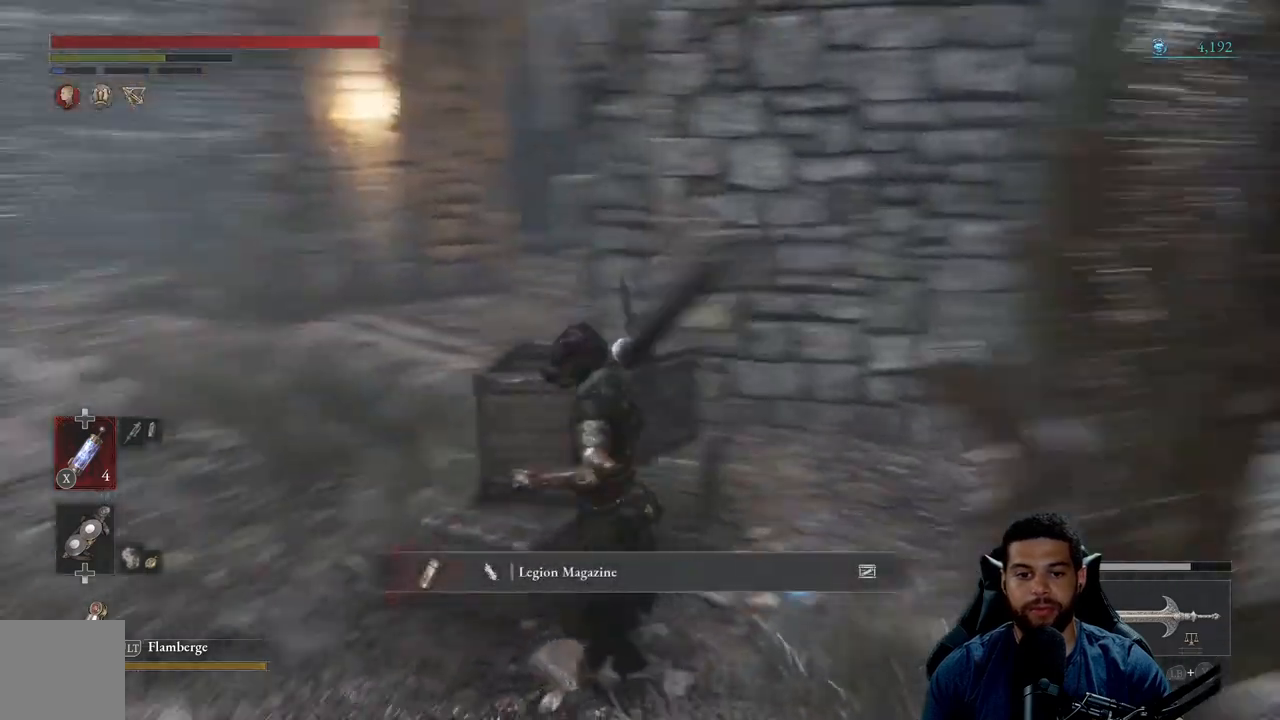
{"buttons": [], "left_stick": "up", "right_stick": "left", "events": [[83, "left_stick", "up-left"], [267, "left_stick", "up"], [300, "right_stick", "center"], [417, "right_stick", "left"]]}
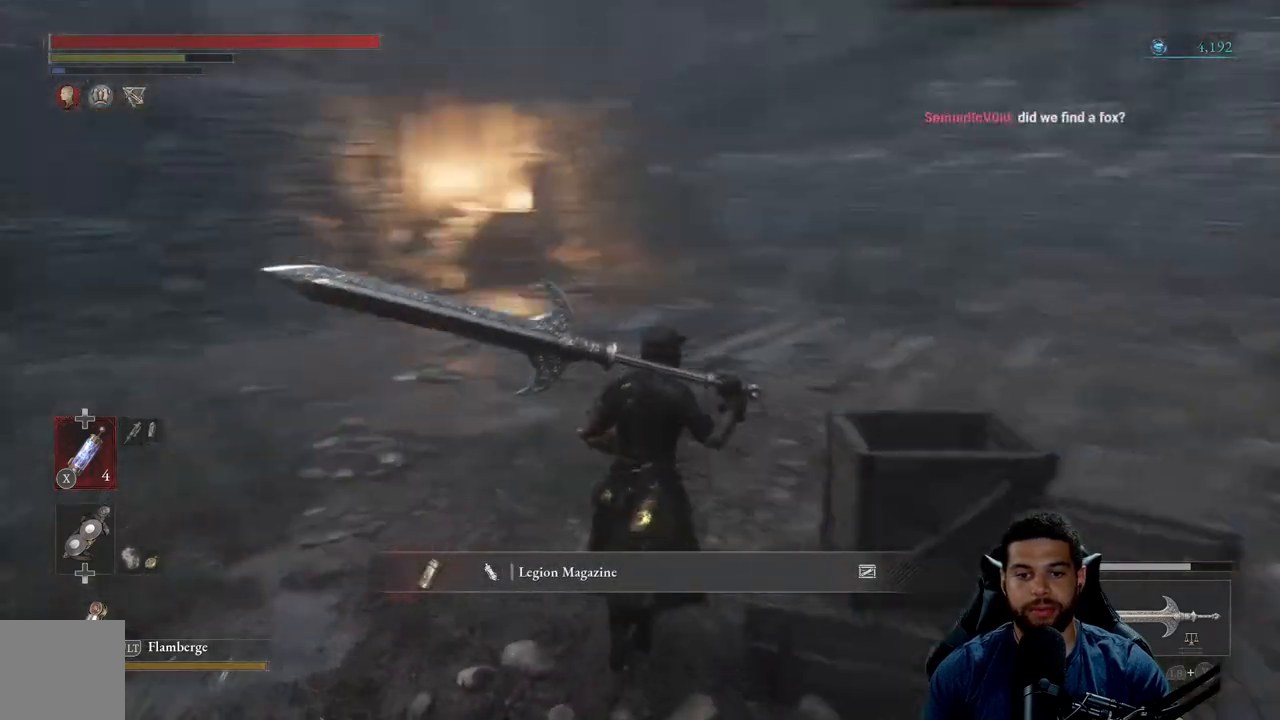
{"buttons": [], "left_stick": "down-right", "right_stick": "center", "events": [[250, "left_stick", "right"], [333, "left_stick", "down-right"], [383, "right_stick", "center"]]}
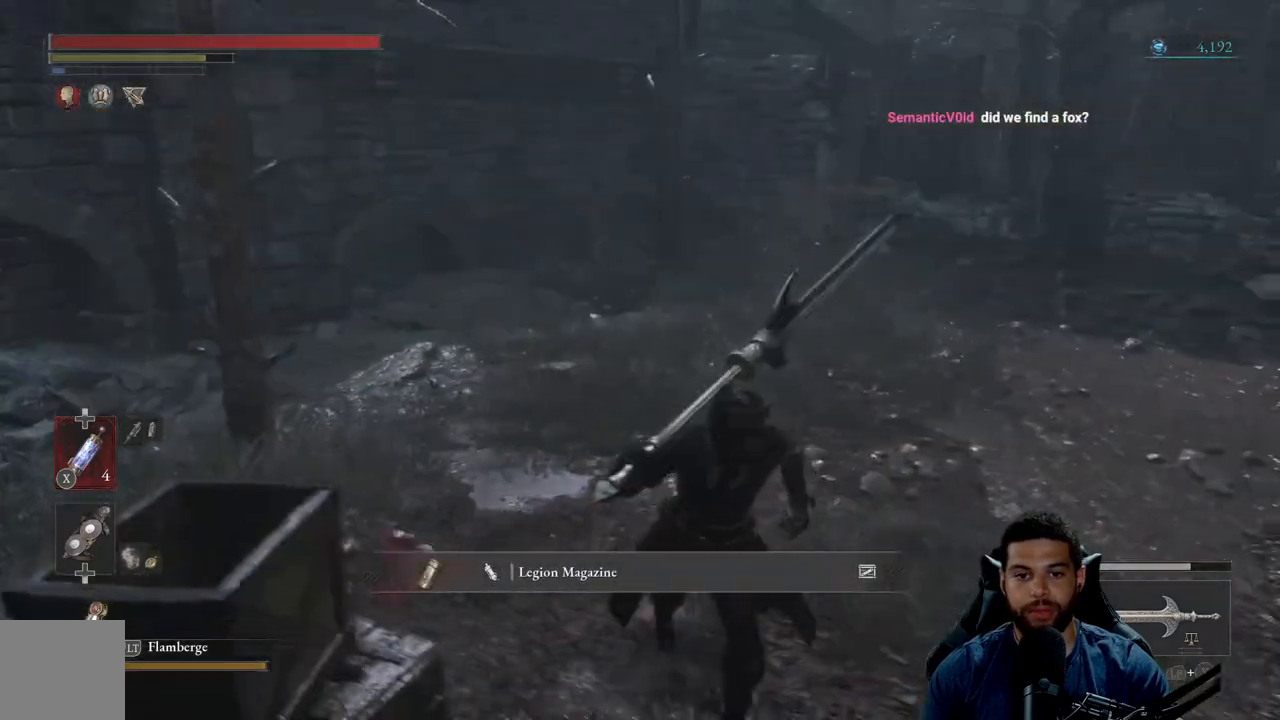
{"buttons": [], "left_stick": "down-right", "right_stick": "center", "events": [[217, "right_stick", "left"], [450, "right_stick", "center"]]}
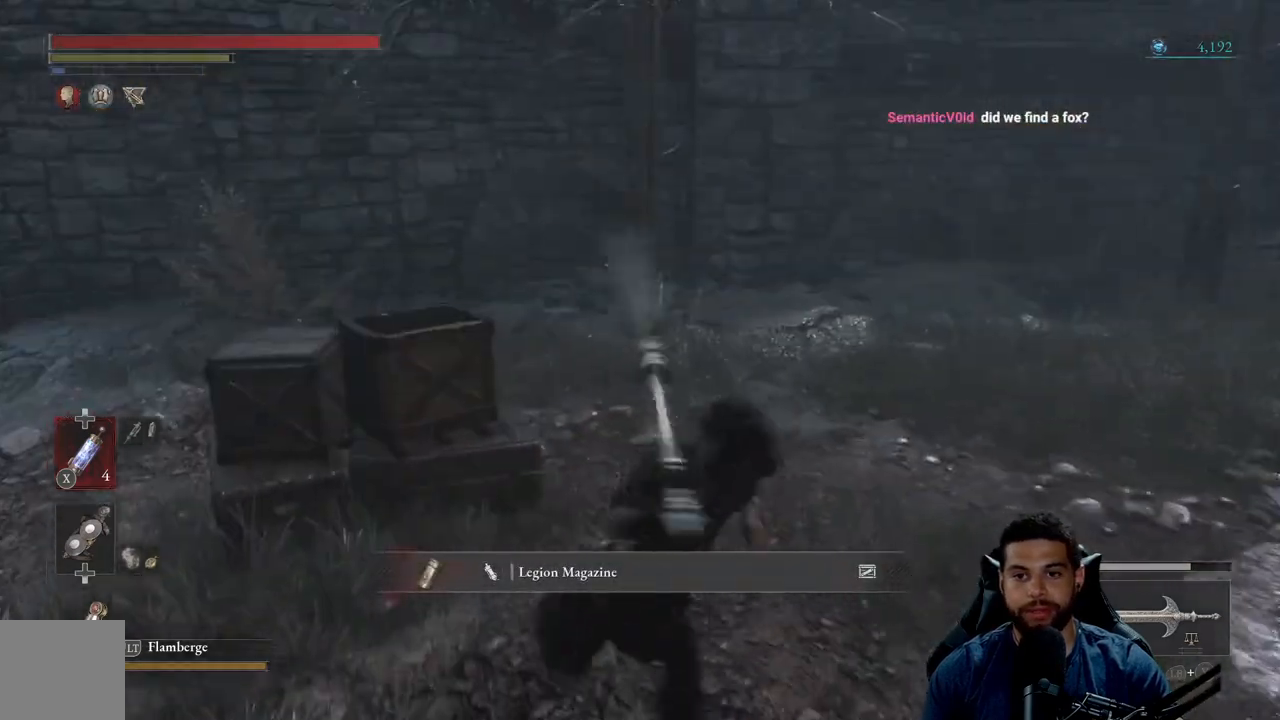
{"buttons": [], "left_stick": "up-right", "right_stick": "center", "events": [[17, "left_stick", "right"], [67, "right_stick", "up"], [133, "left_stick", "up-right"], [333, "right_stick", "center"]]}
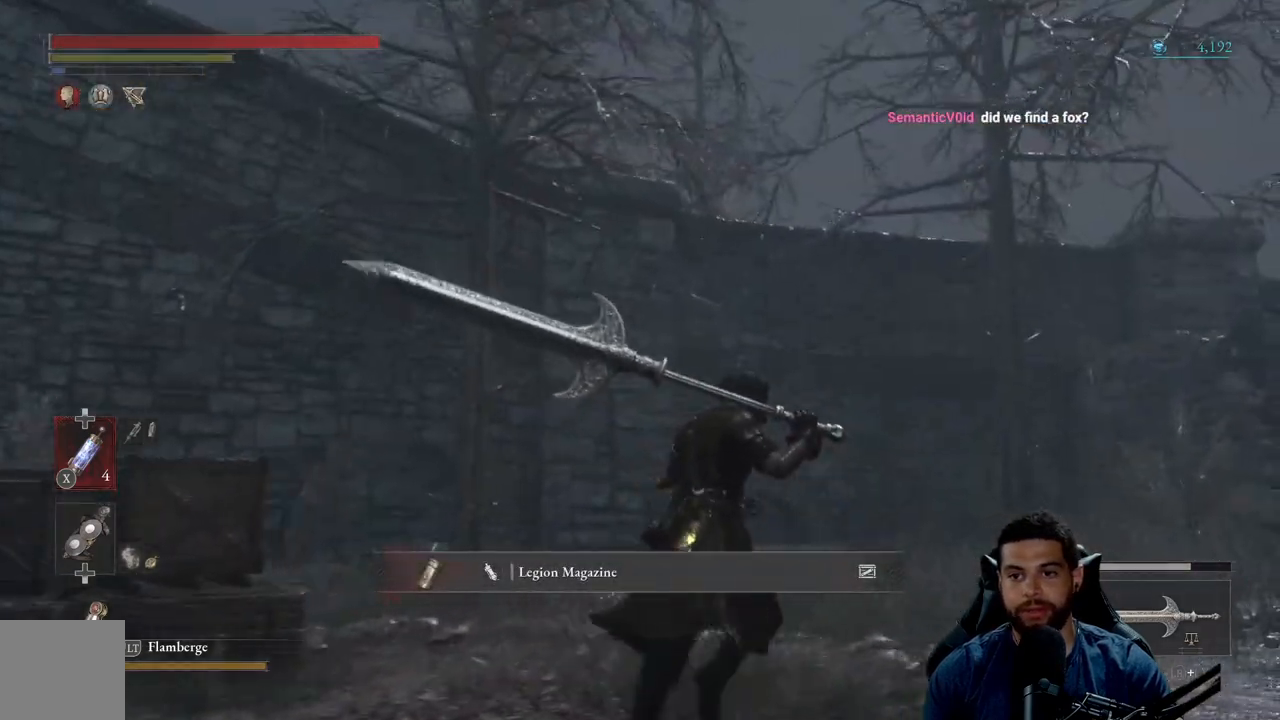
{"buttons": [], "left_stick": "up-right", "right_stick": "center", "events": [[250, "right_stick", "up-left"], [450, "right_stick", "center"]]}
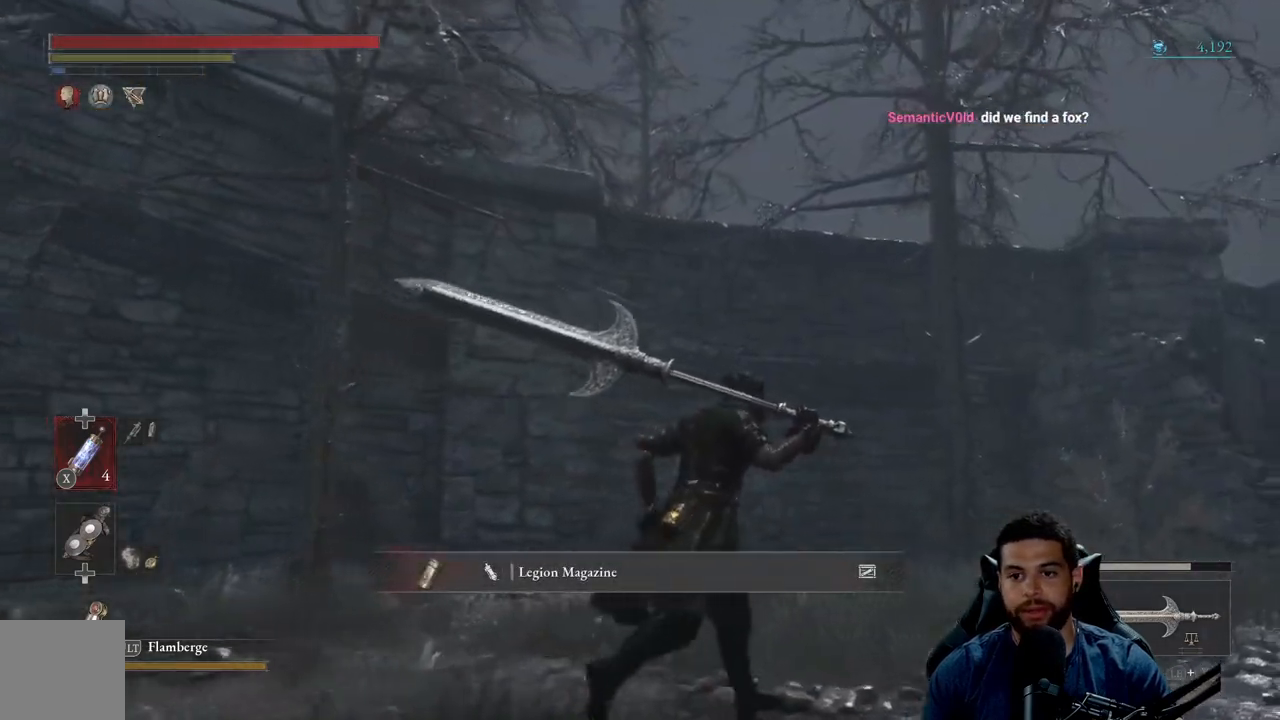
{"buttons": [], "left_stick": "up-right", "right_stick": "center", "events": [[133, "left_stick", "right"], [217, "right_stick", "down"], [333, "left_stick", "up-right"], [383, "right_stick", "center"]]}
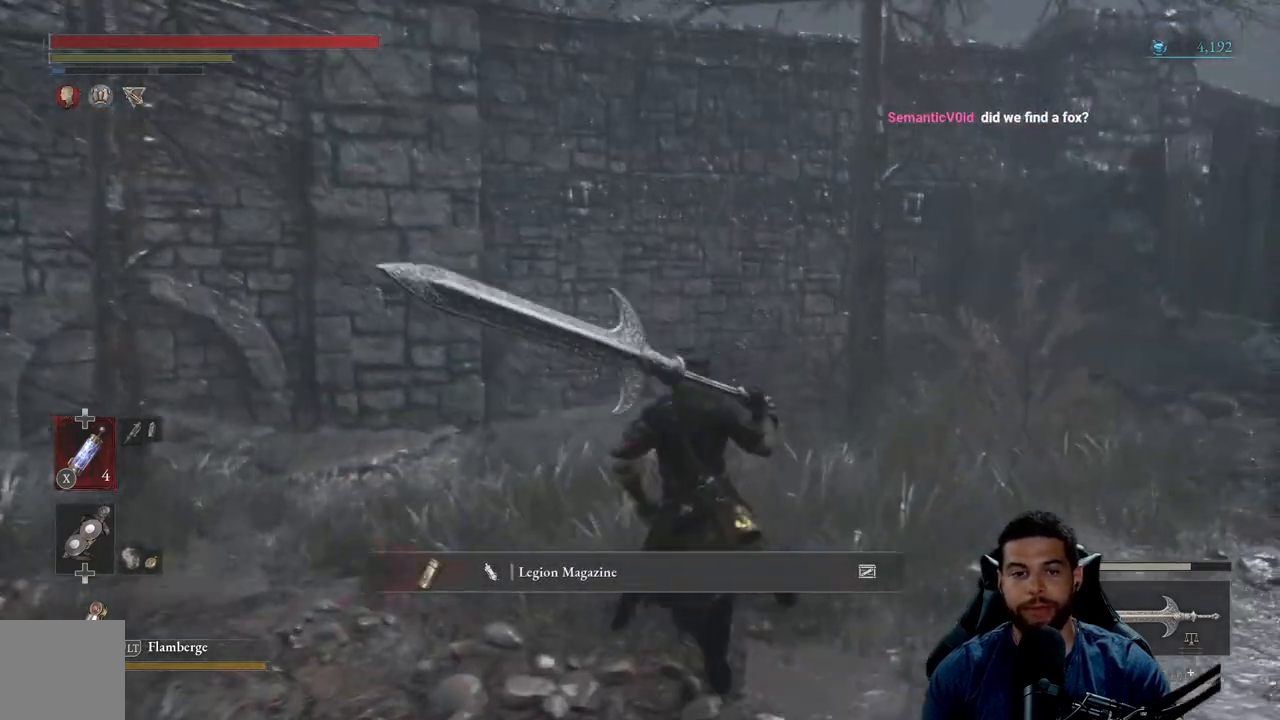
{"buttons": [], "left_stick": "down-left", "right_stick": "left", "events": [[33, "left_stick", "up-left"], [83, "left_stick", "down-left"], [167, "right_stick", "left"]]}